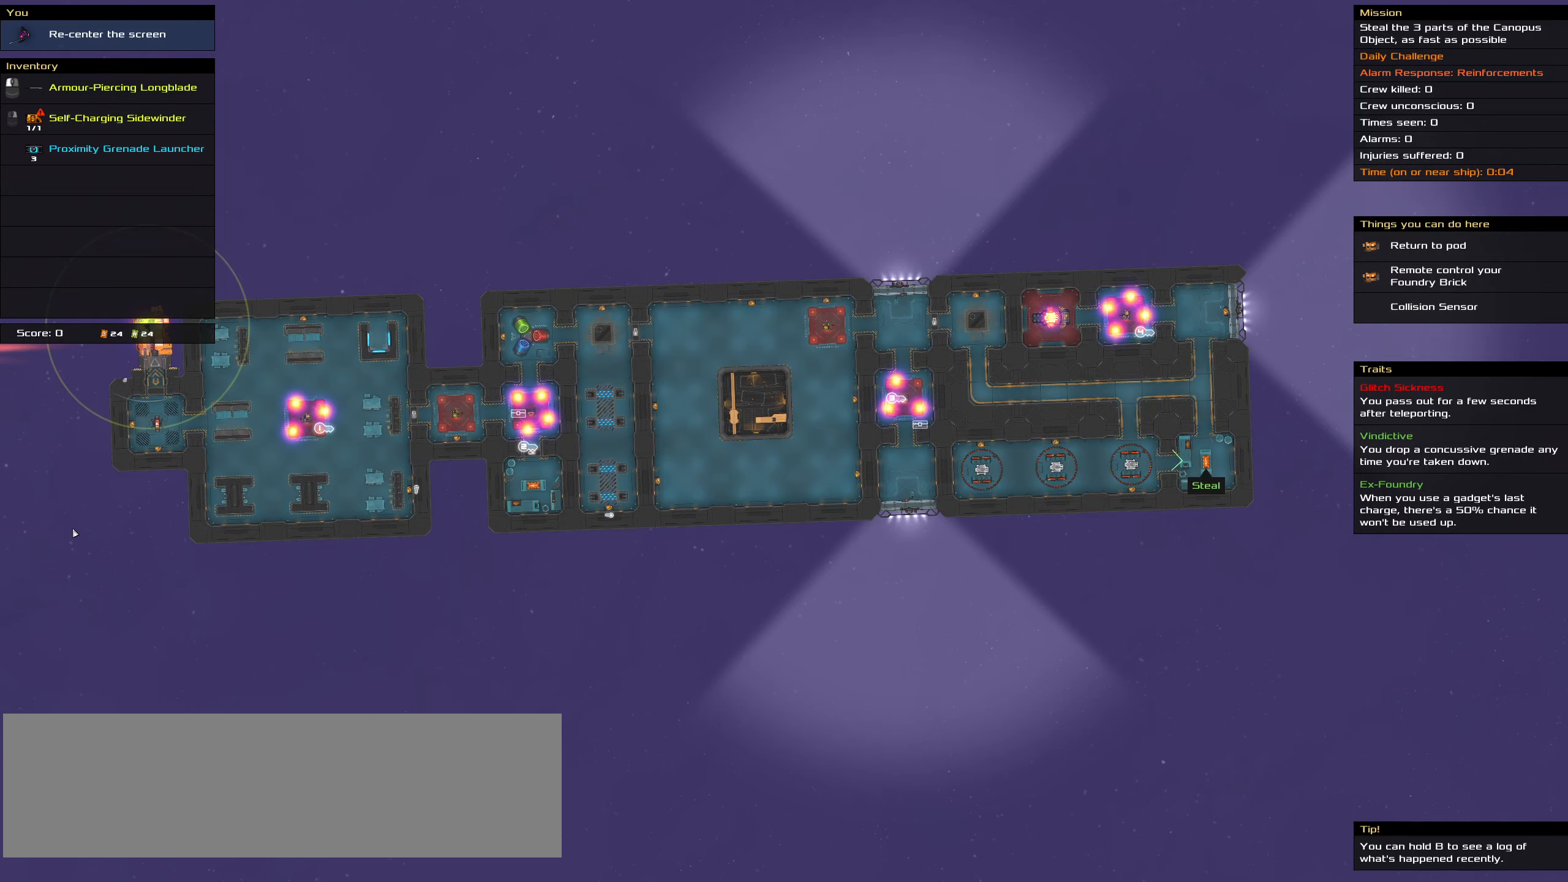
Gameplay with keyboard and mouse; each line is a JSON object with the keys and mouse buttons held at the frame after it. "events" lists presses ("down") and releases ("up") of ".", "/", "0", "1", "2", "3", "4", "5", "6", "7", "8", "9", "a", "alt_l", "alt_r", "b", "backslash", "backspace", "c", "caps_lock", "comma", "ctrl_l", "ctrl_r", "d", "down", "e", "equals", "f", "g", "h", "i", "j", "k", "l", "lbracket", "left", "m", "minus", "n", "o", "p", "q", "quote", "r", "rbracket", "return", "right", "s", "semicolon", "shift_l", "shift_r", "space", "super_l", "super_r", "t", "tab", "tilde", "u", "up", "v", "w", "x", "y", "z", "mouse_left", "mouse_wheel" and "mouse_right" between this image and that frame as [ms after this image, input, new state], when the widget could be followed in between. "mouse_left", "mouse_wheel", "mouse_right" = the "left", "wheel", "right" buttons of the "mouse" list. No other keys are recorded. "wheel" means that the mouse wheel is clicked or scrolled. Not read: mouse_move.
{"keys": ["shift_l"], "mouse": [], "events": [[466, "shift_l", "down"]]}
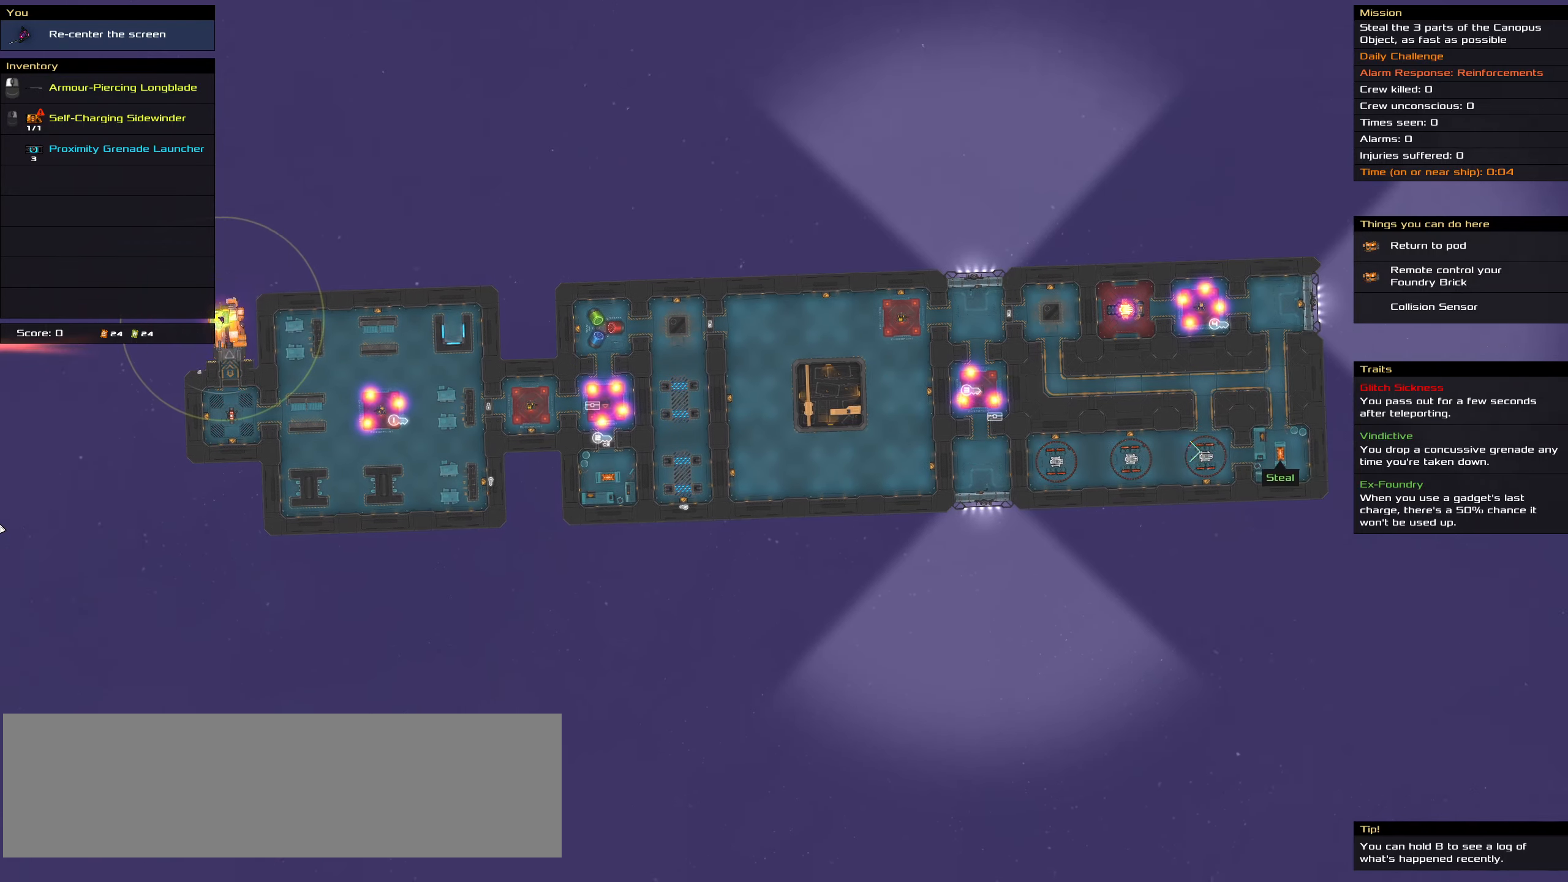
{"keys": ["shift_l"], "mouse": [], "events": []}
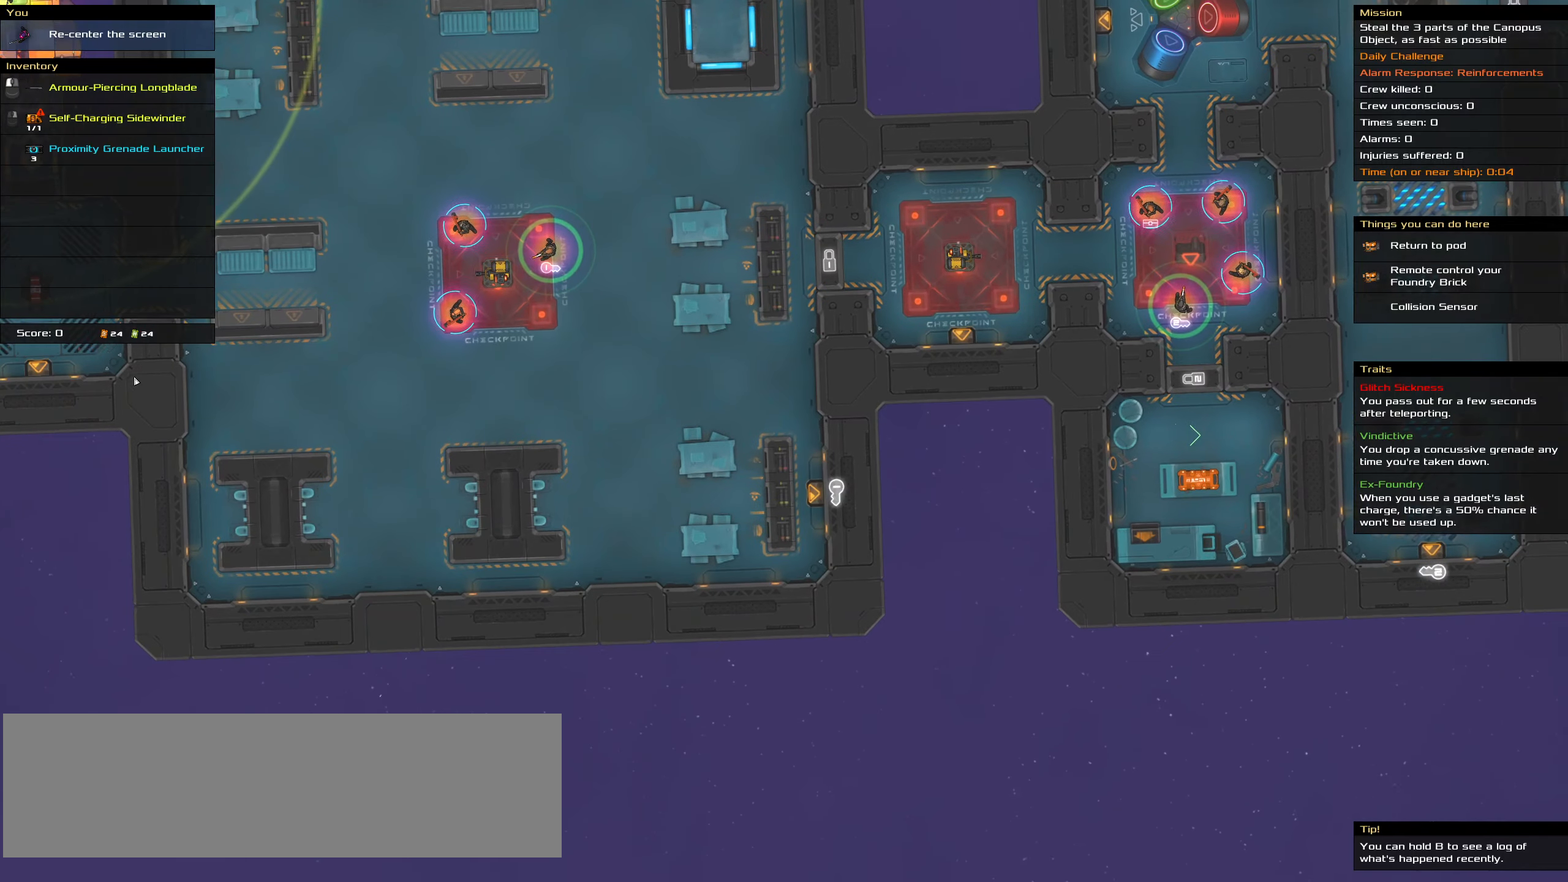
{"keys": [], "mouse": [], "events": [[33, "shift_l", "up"]]}
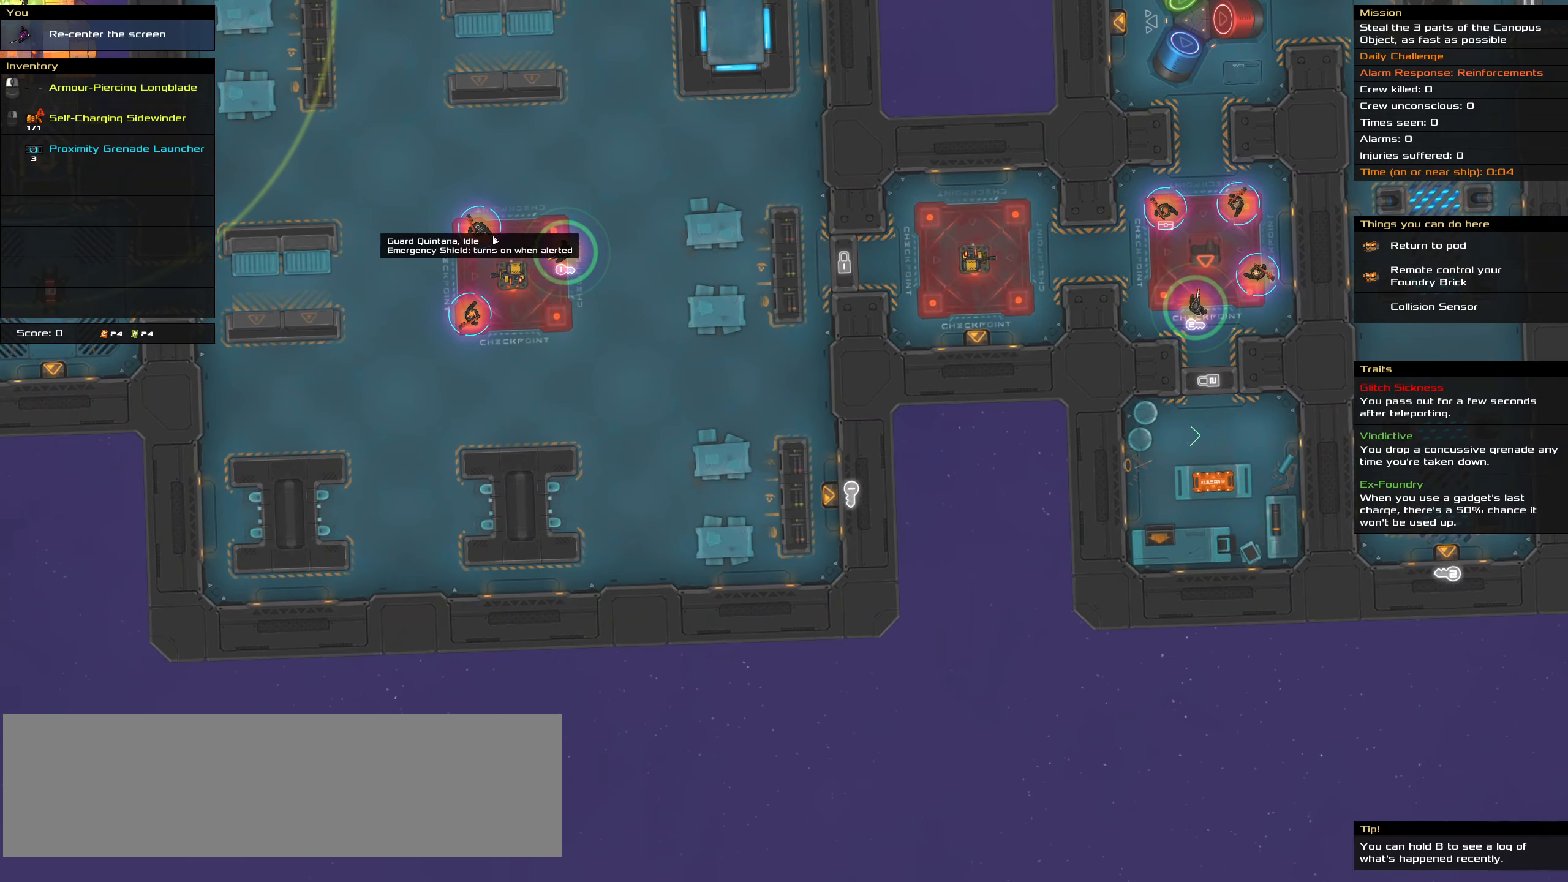
{"keys": [], "mouse": [], "events": []}
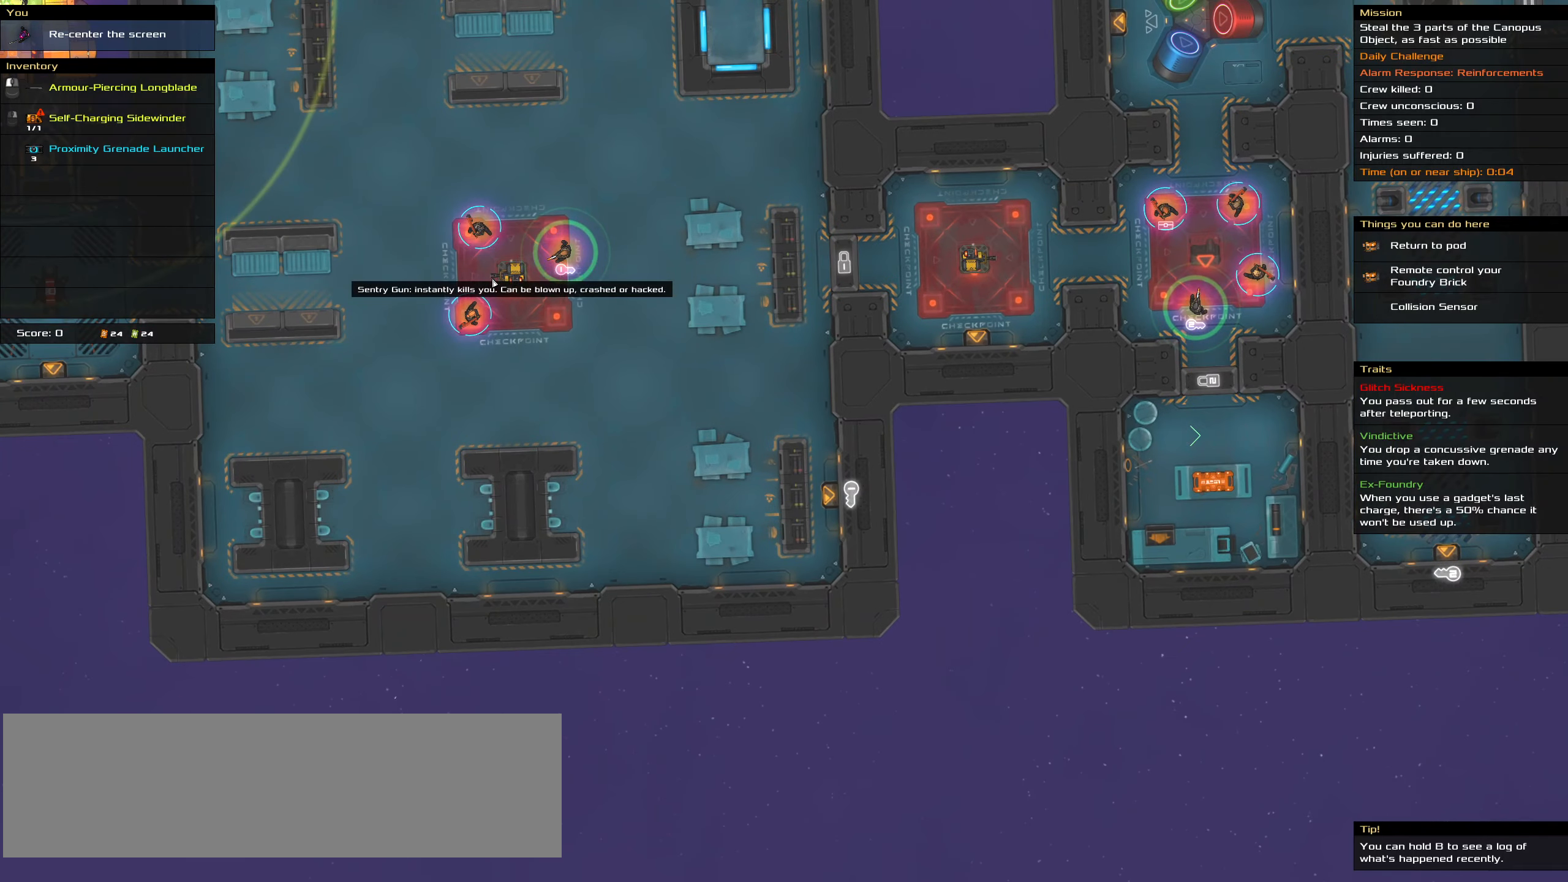
{"keys": [], "mouse": [], "events": []}
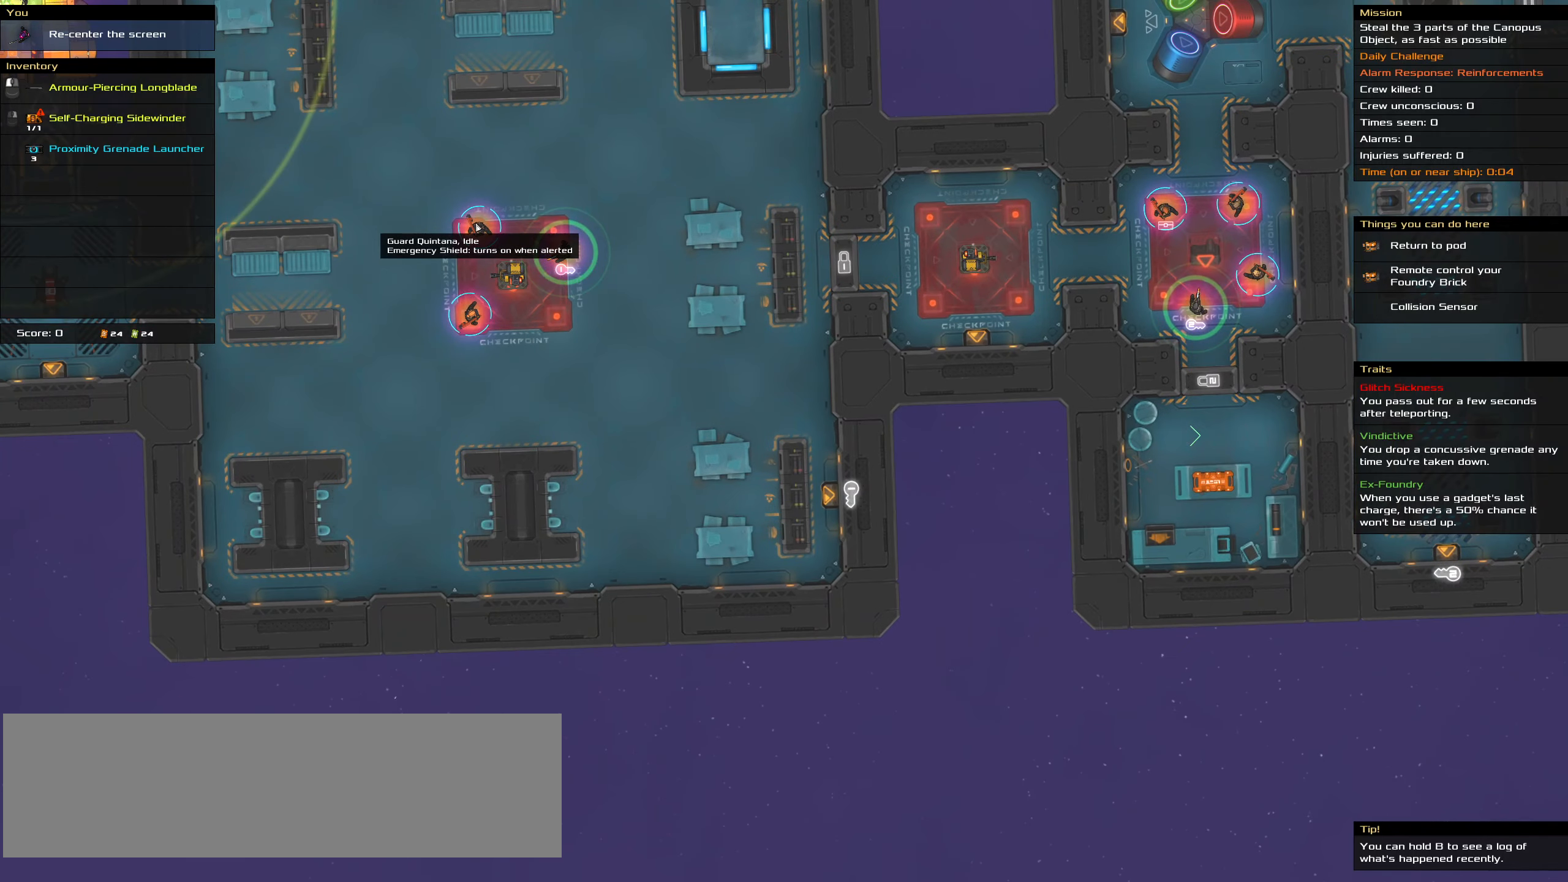
{"keys": [], "mouse": [], "events": []}
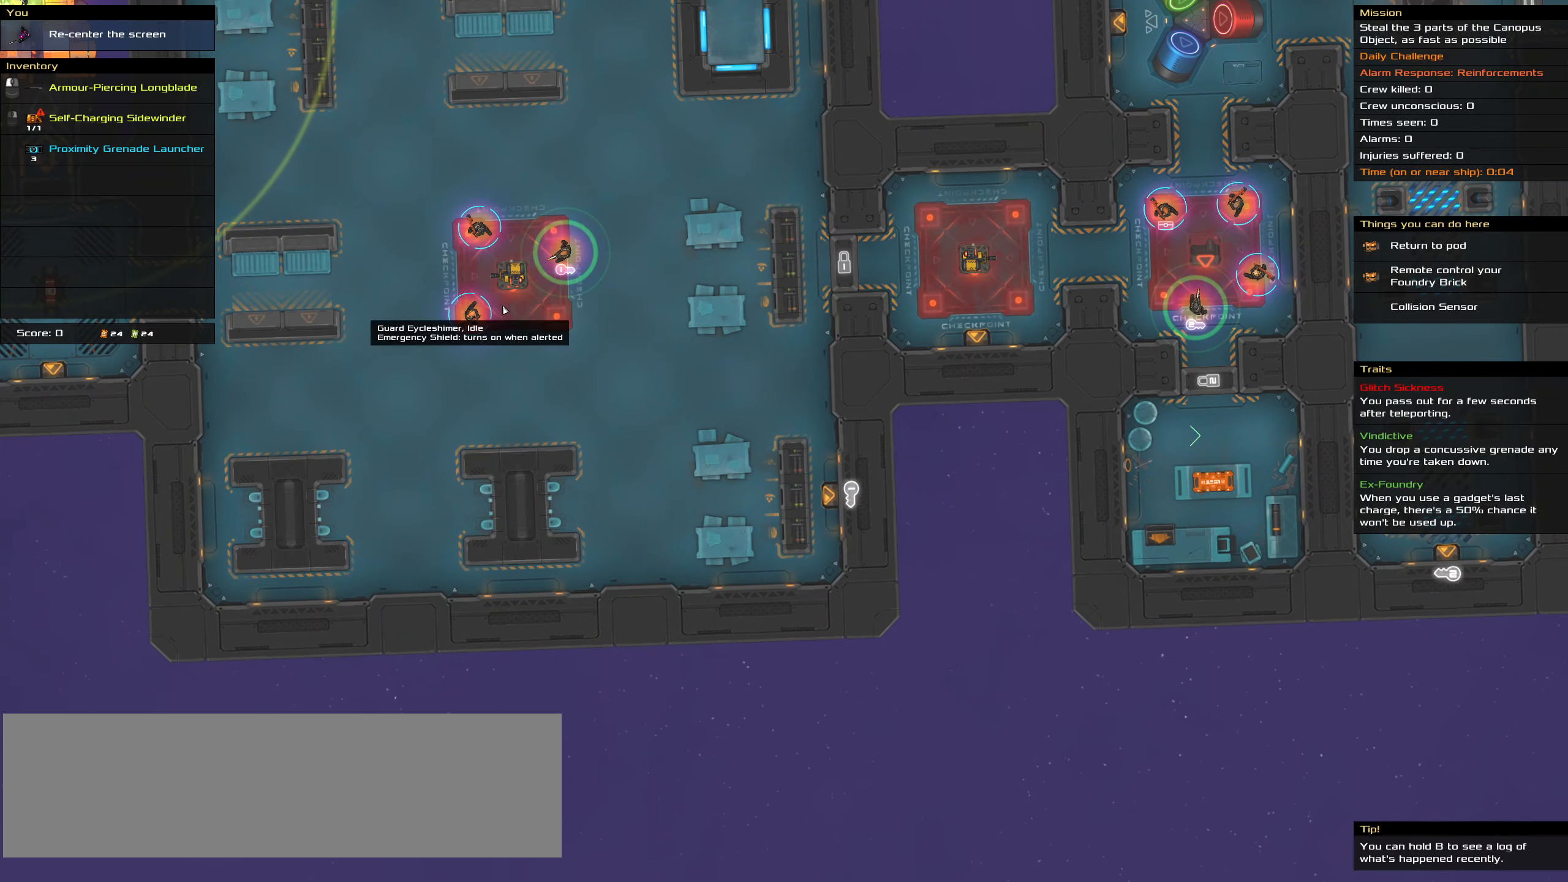
{"keys": [], "mouse": [], "events": []}
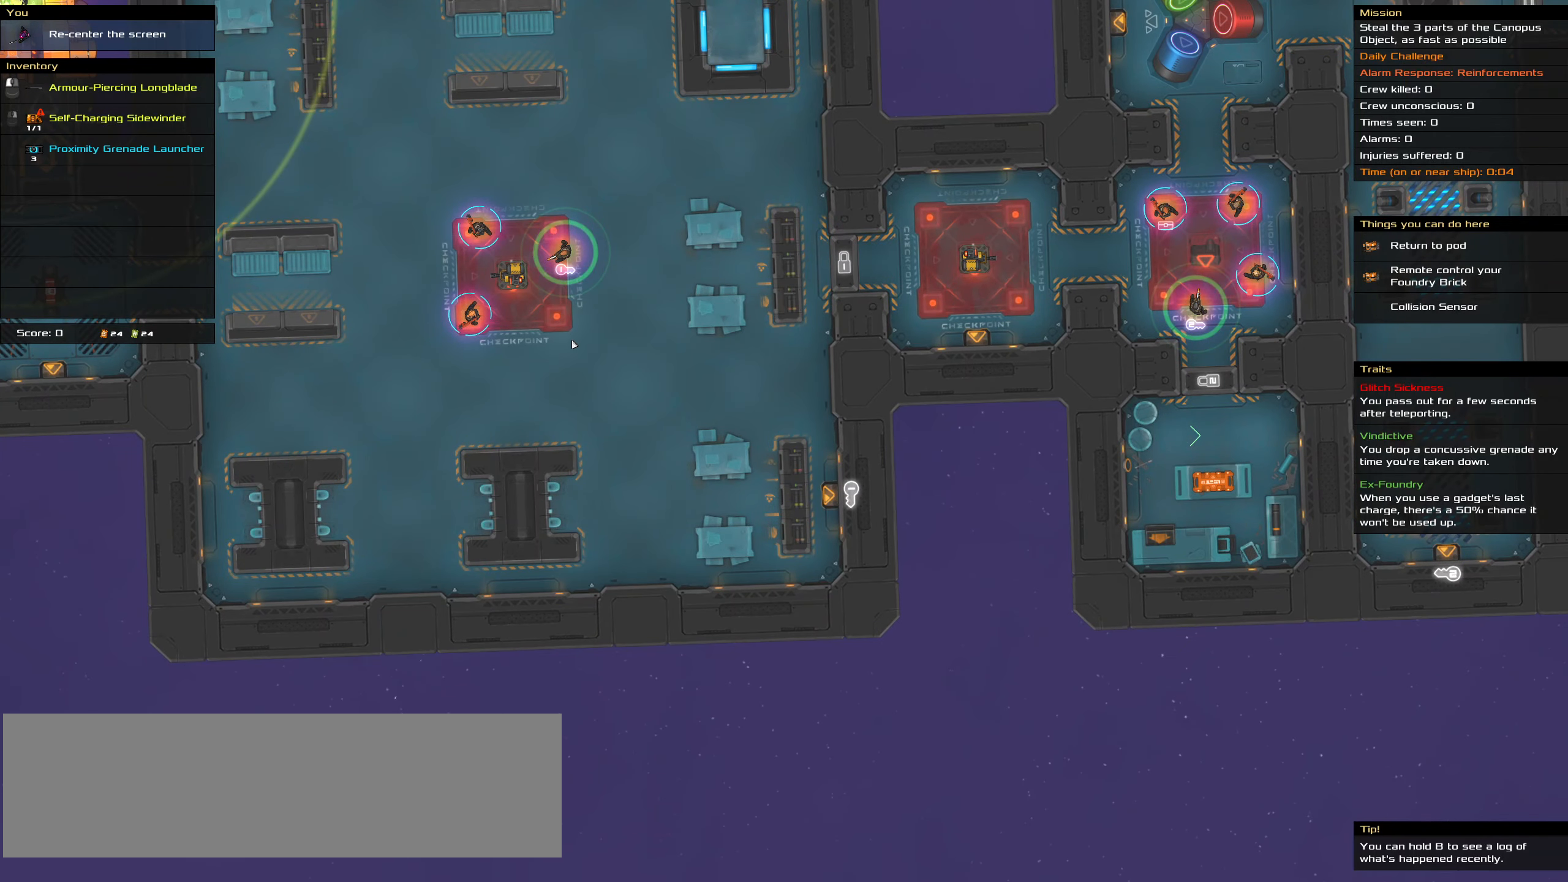
{"keys": [], "mouse": [], "events": []}
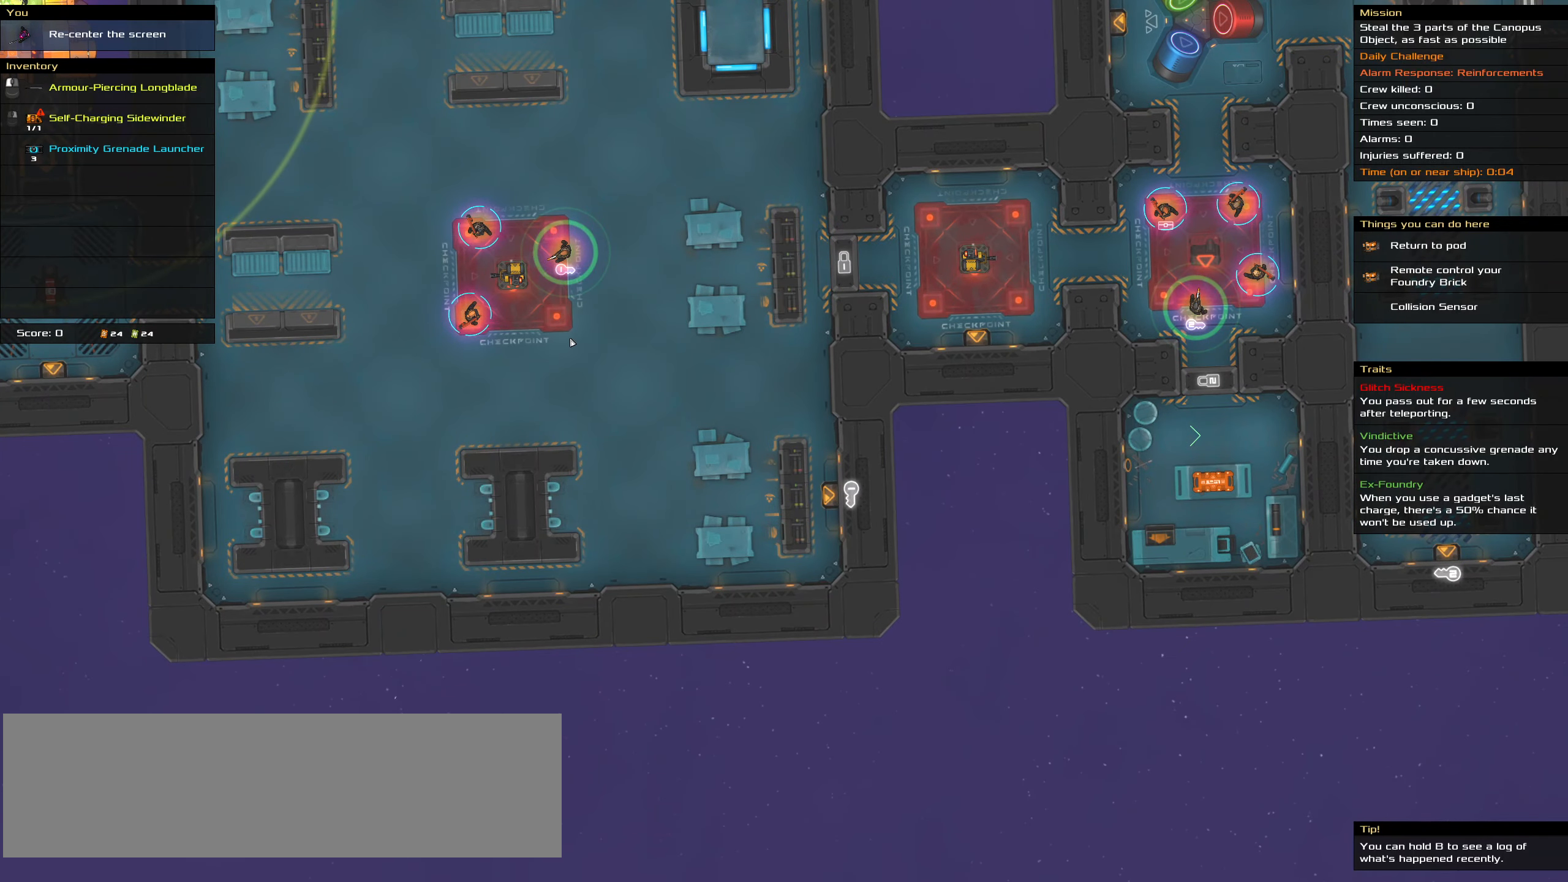
{"keys": [], "mouse": [], "events": []}
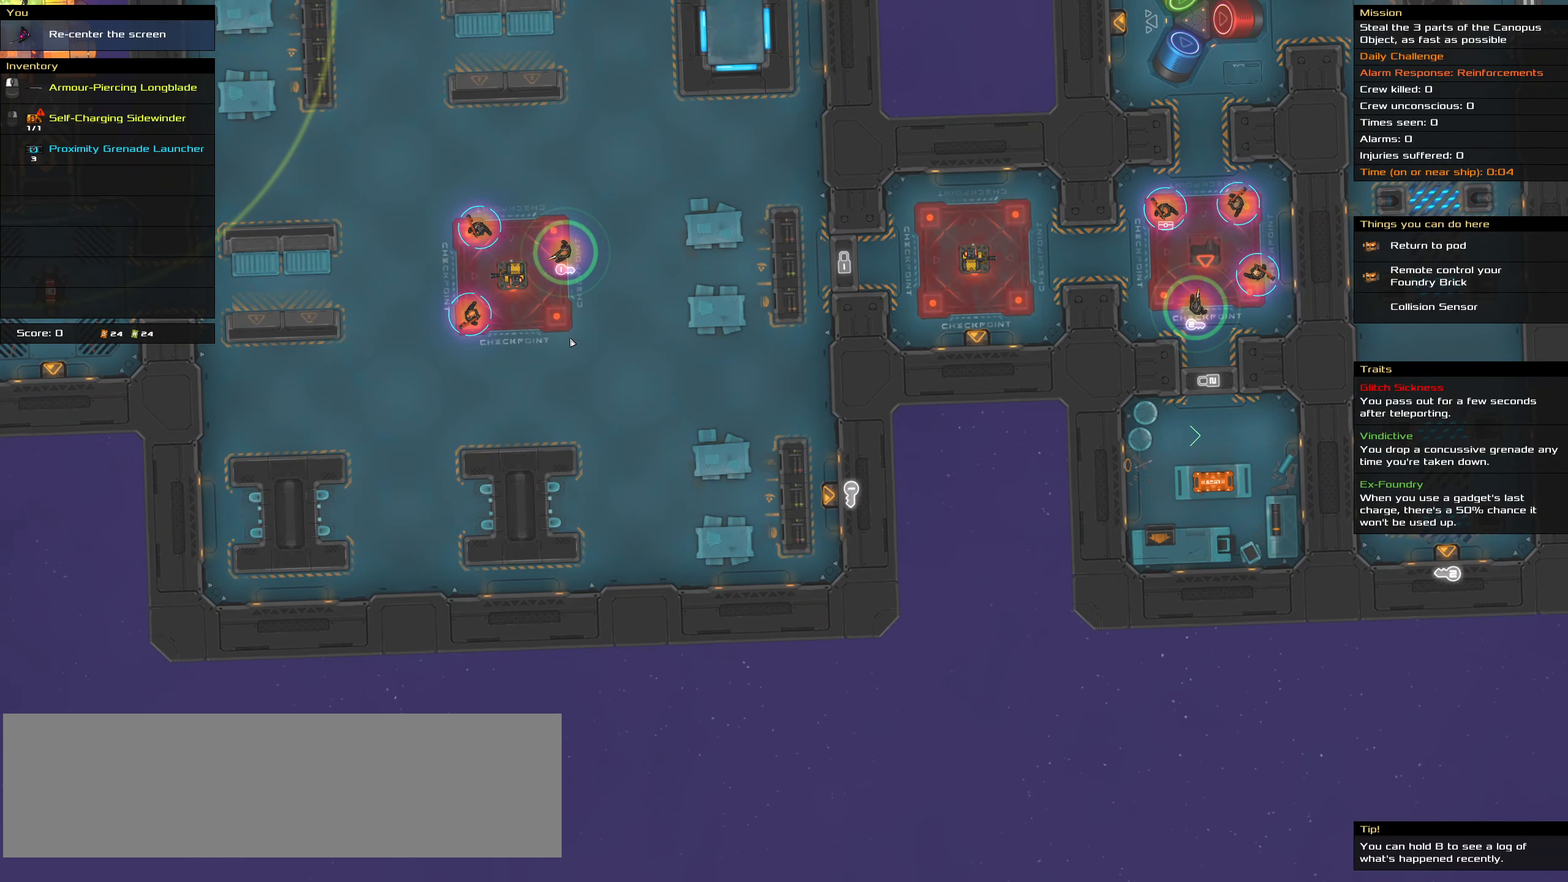
{"keys": [], "mouse": [], "events": []}
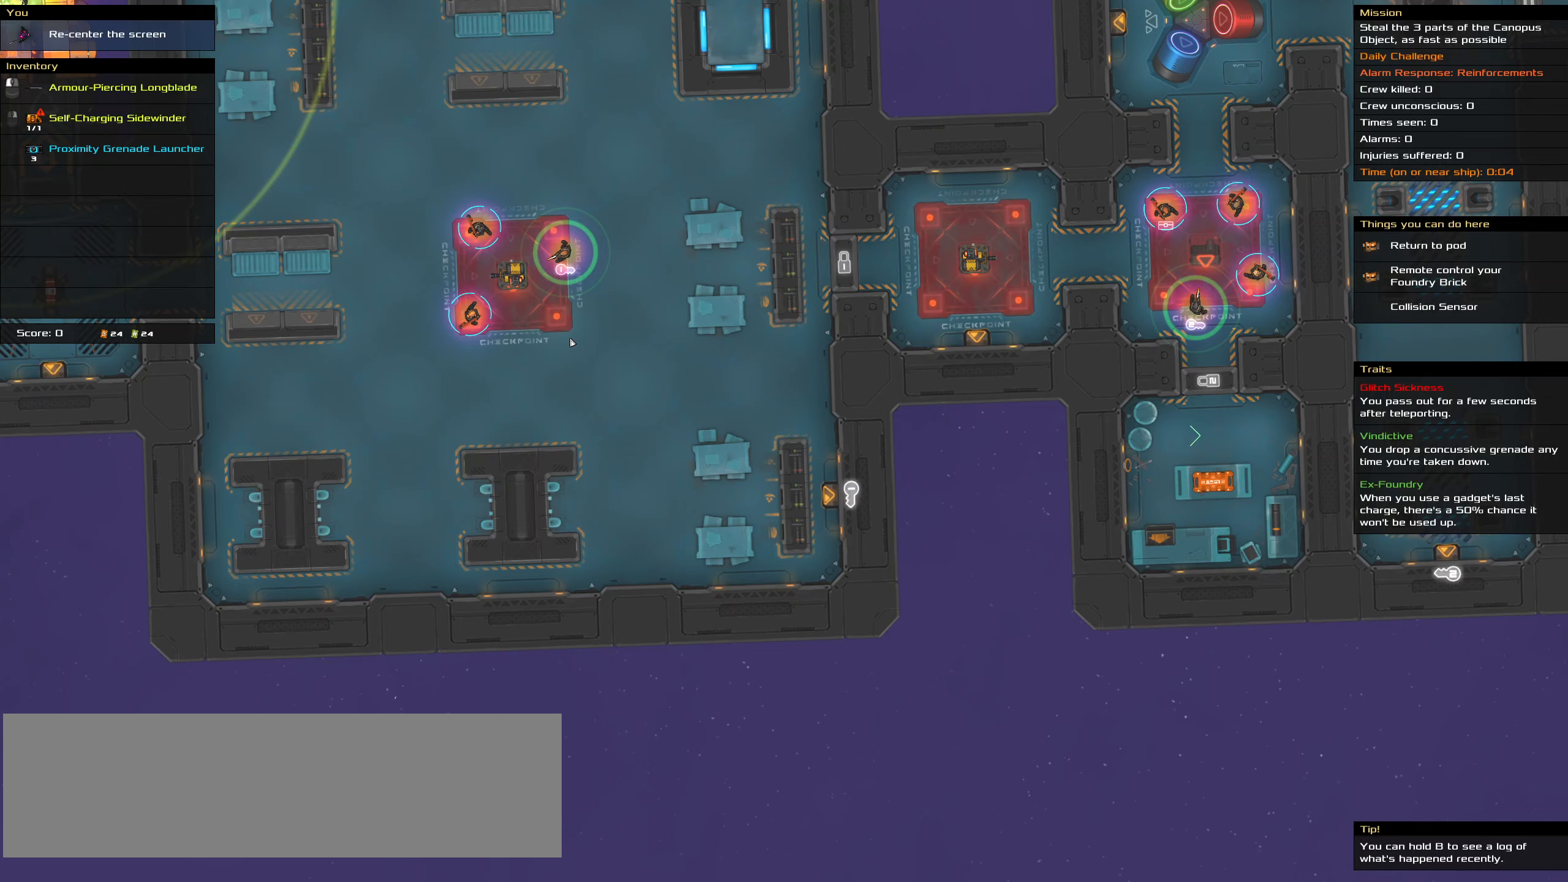
{"keys": [], "mouse": [], "events": []}
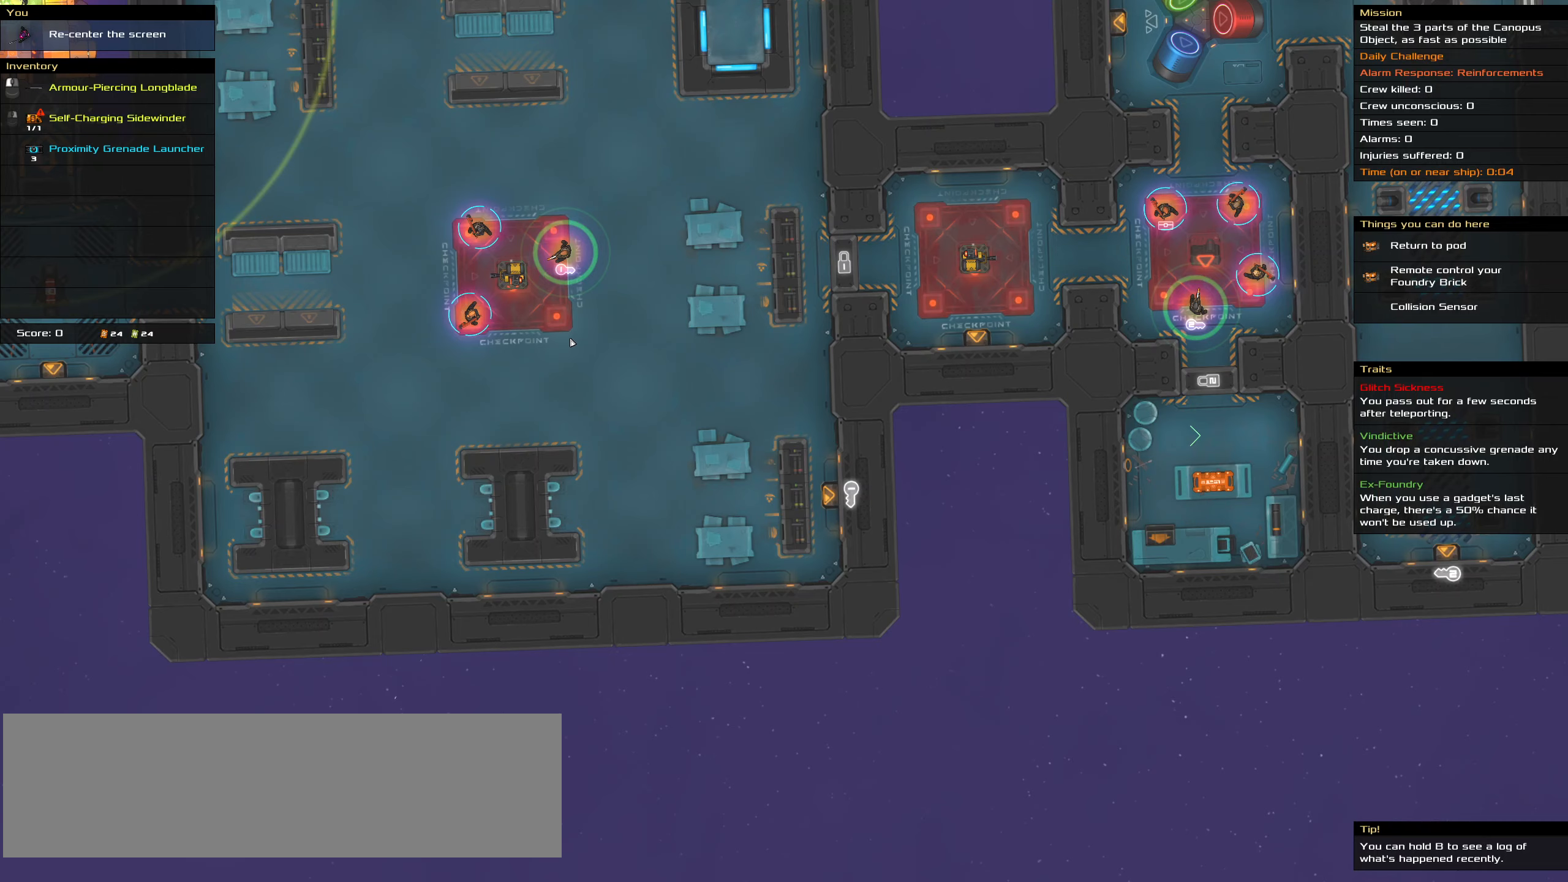
{"keys": [], "mouse": [], "events": []}
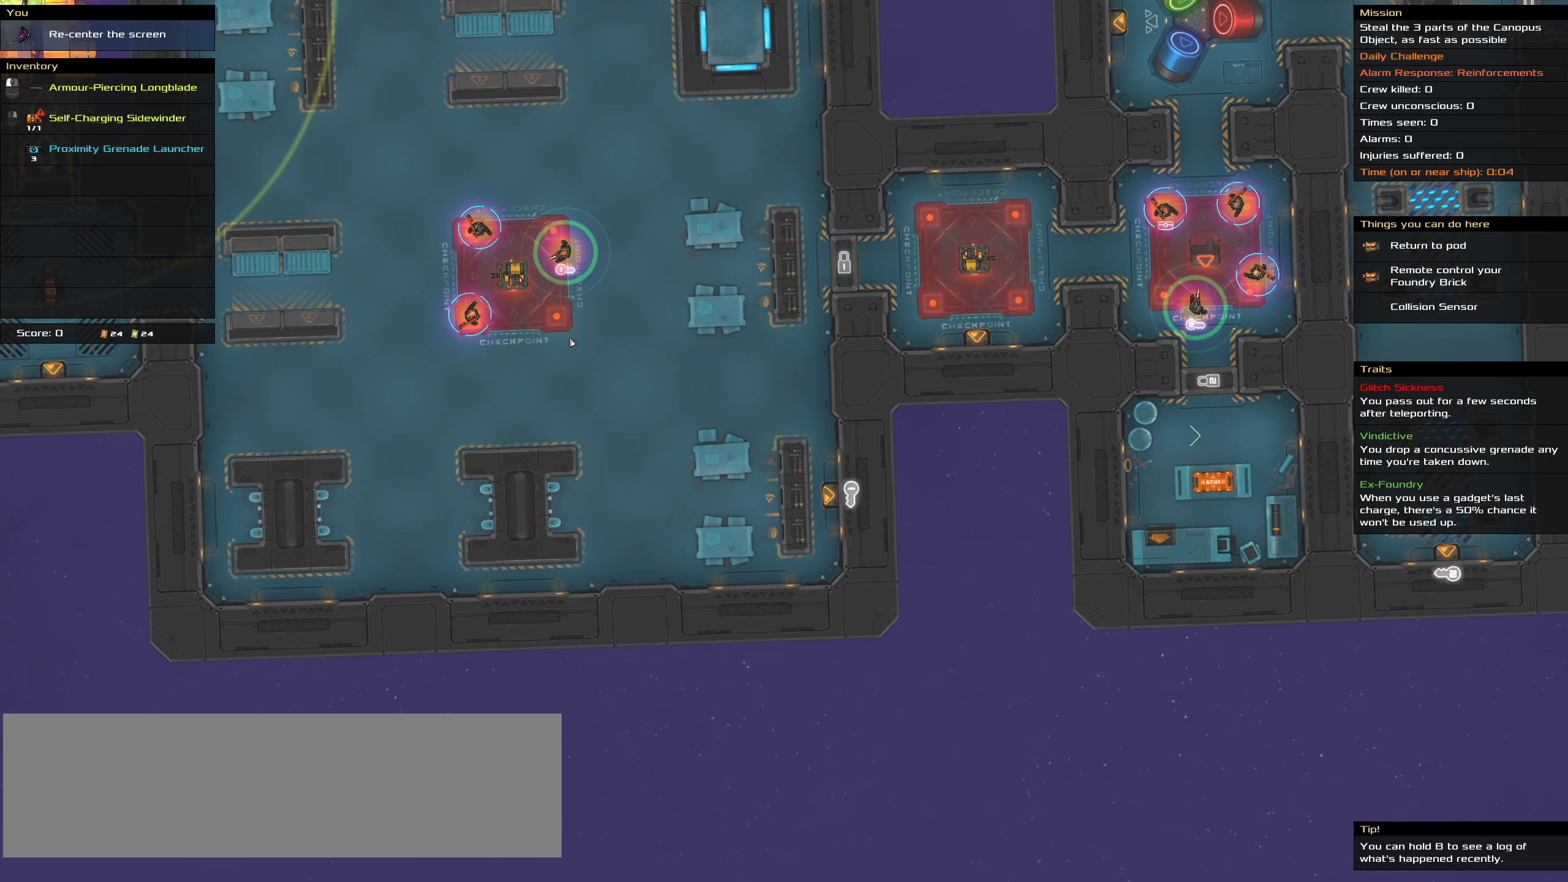
{"keys": [], "mouse": [], "events": []}
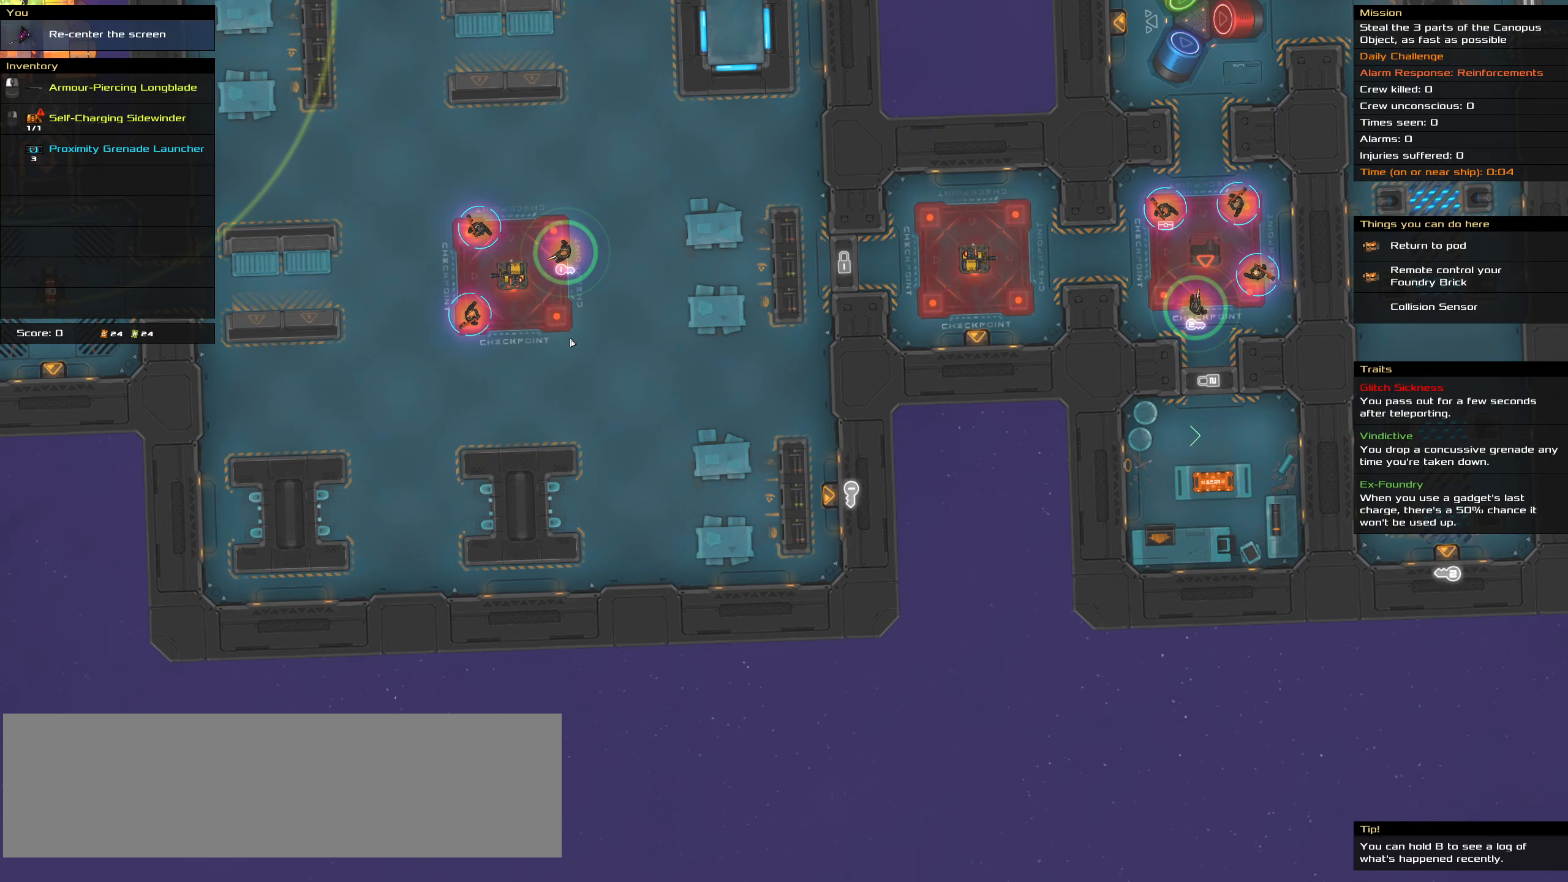
{"keys": [], "mouse": ["wheel"], "events": [[400, "mouse_wheel", "down"]]}
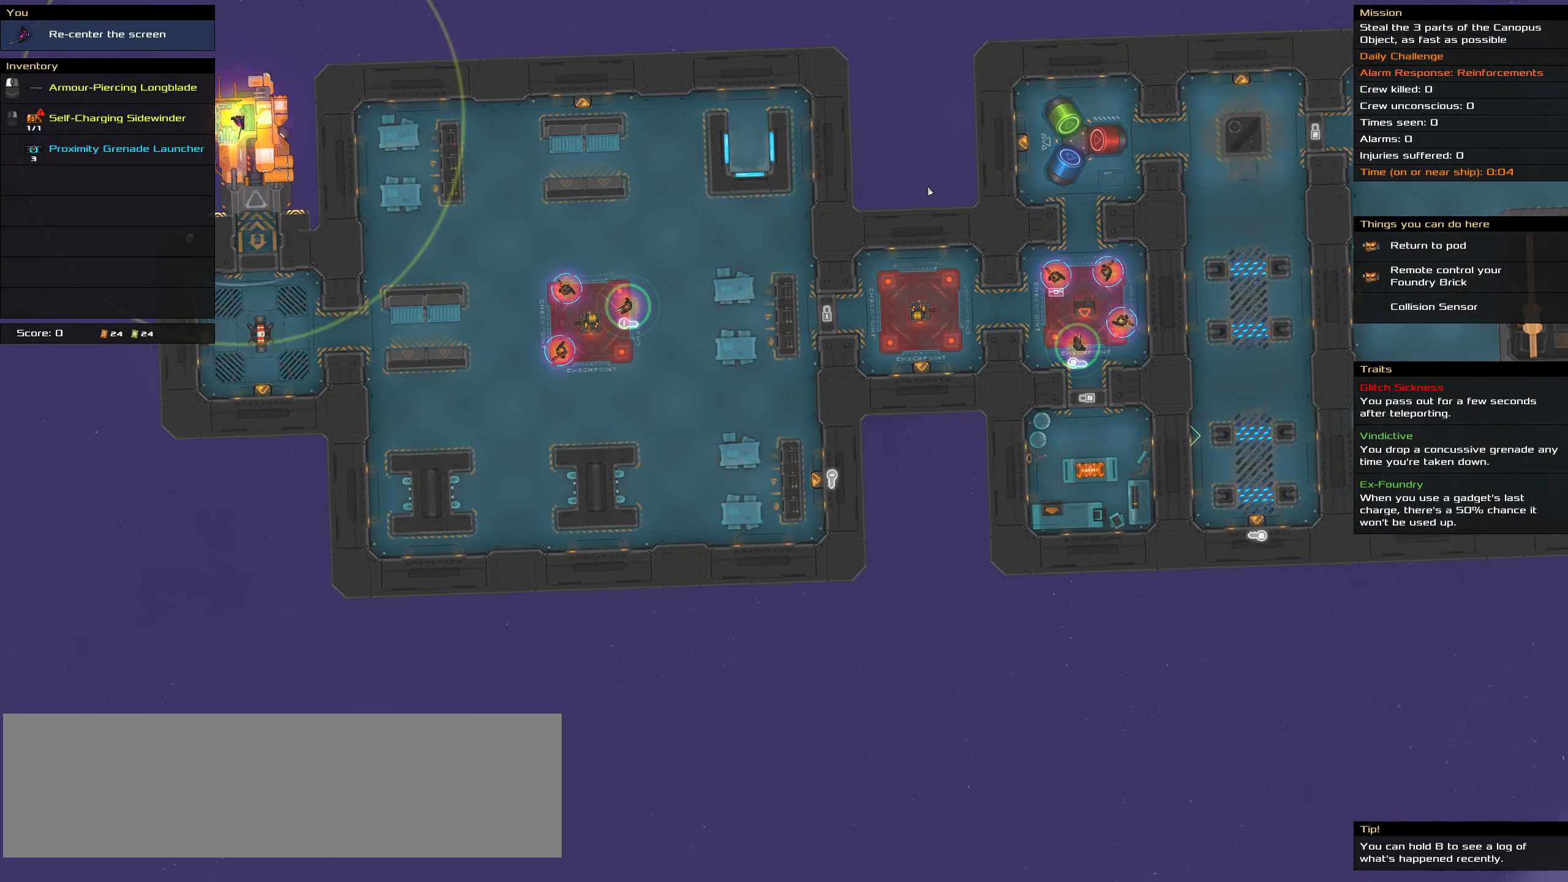
{"keys": ["shift_l"], "mouse": [], "events": [[33, "mouse_wheel", "up"], [33, "shift_l", "down"]]}
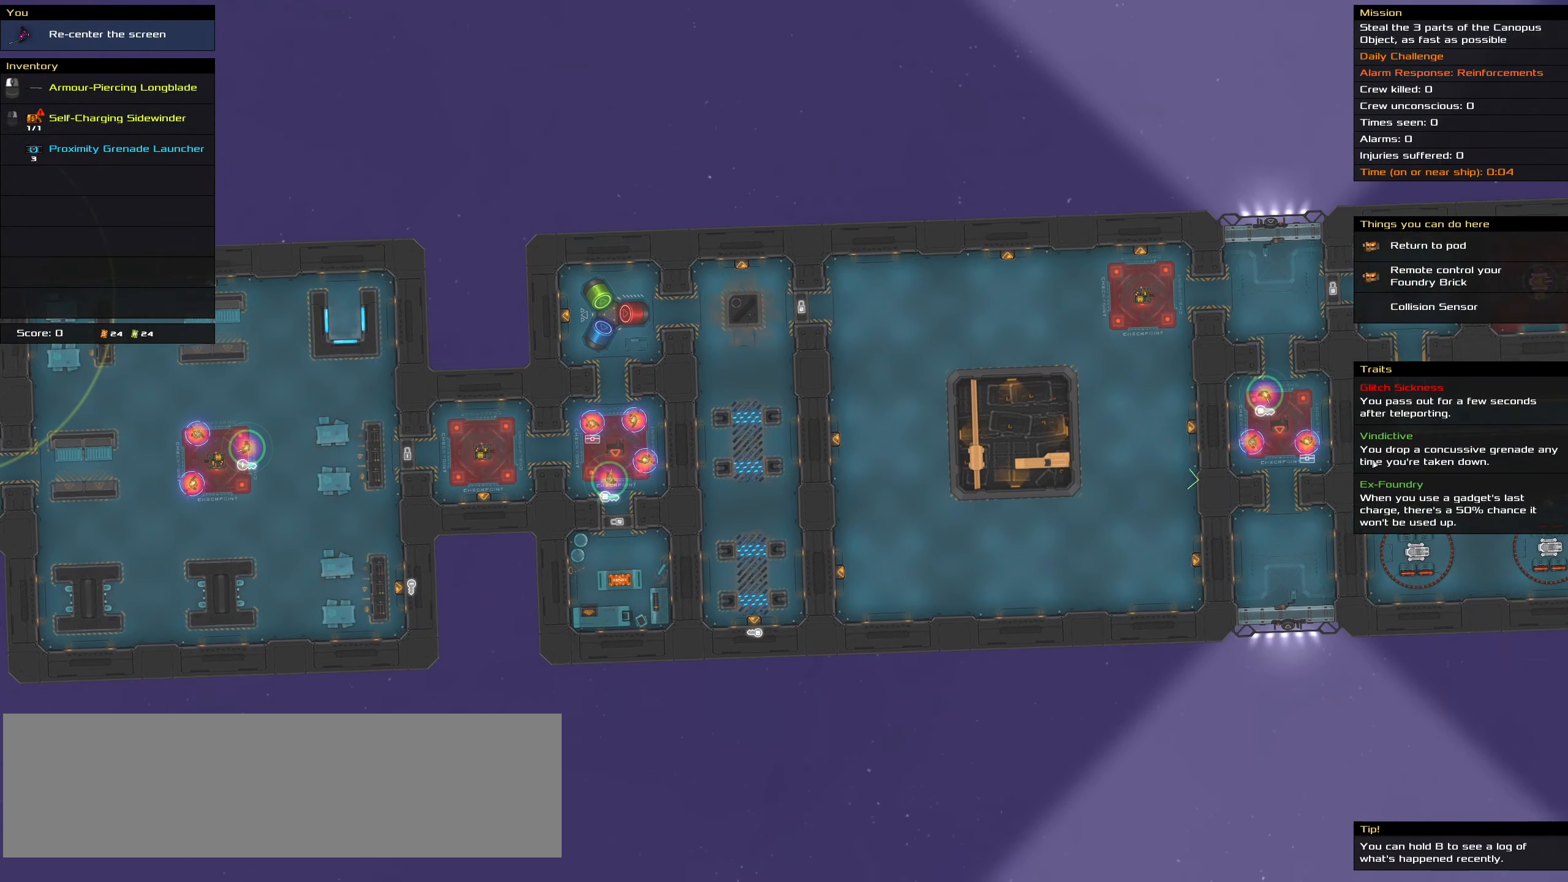
{"keys": ["shift_l"], "mouse": [], "events": [[100, "mouse_wheel", "down"], [200, "mouse_wheel", "up"]]}
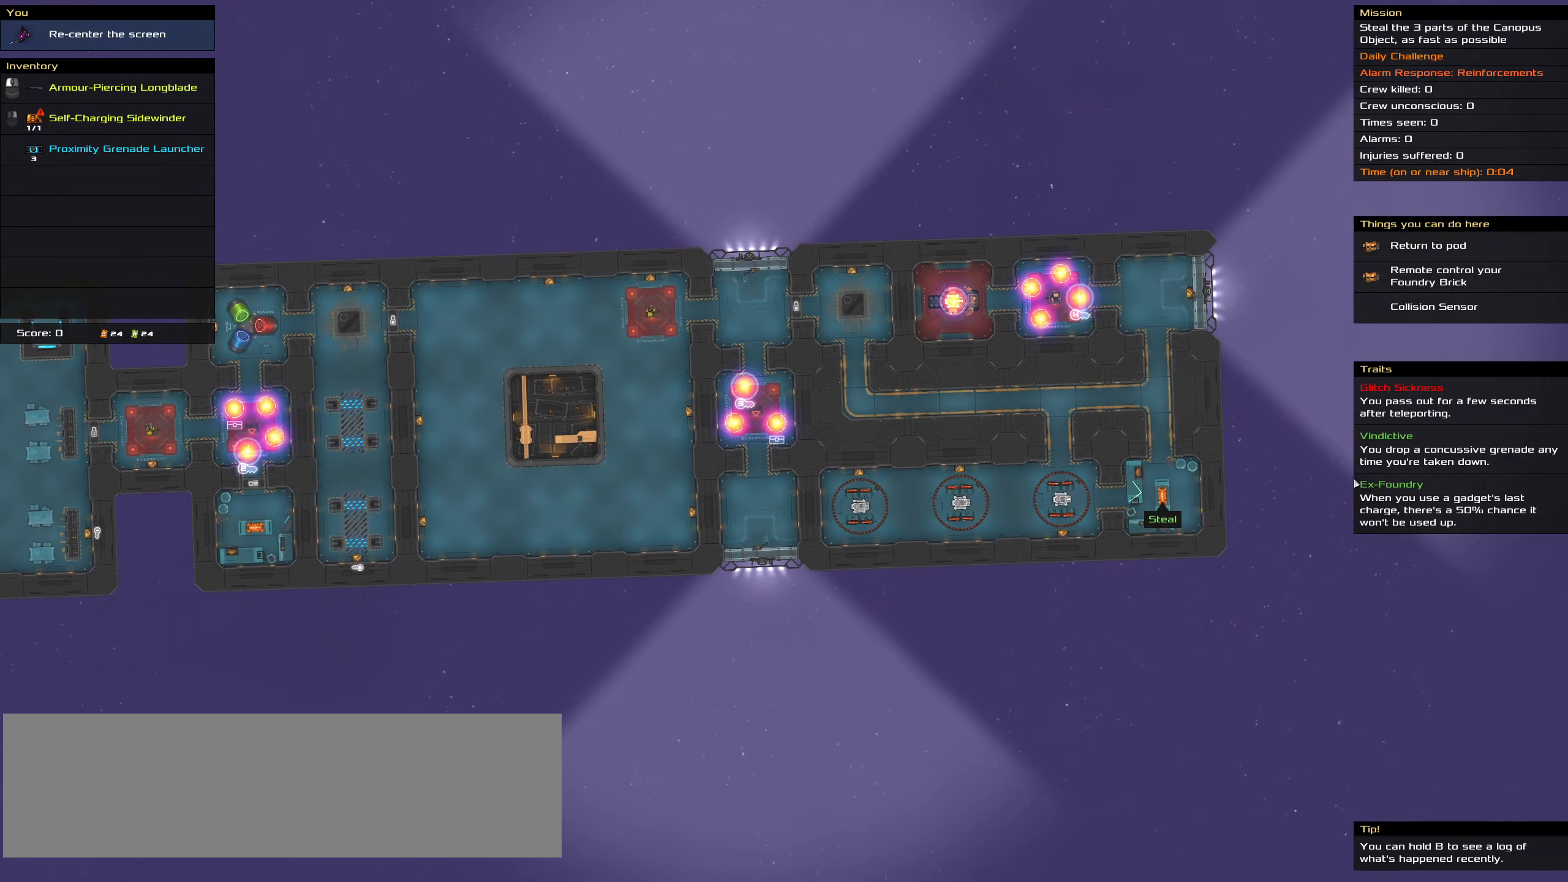
{"keys": [], "mouse": [], "events": [[200, "shift_l", "up"]]}
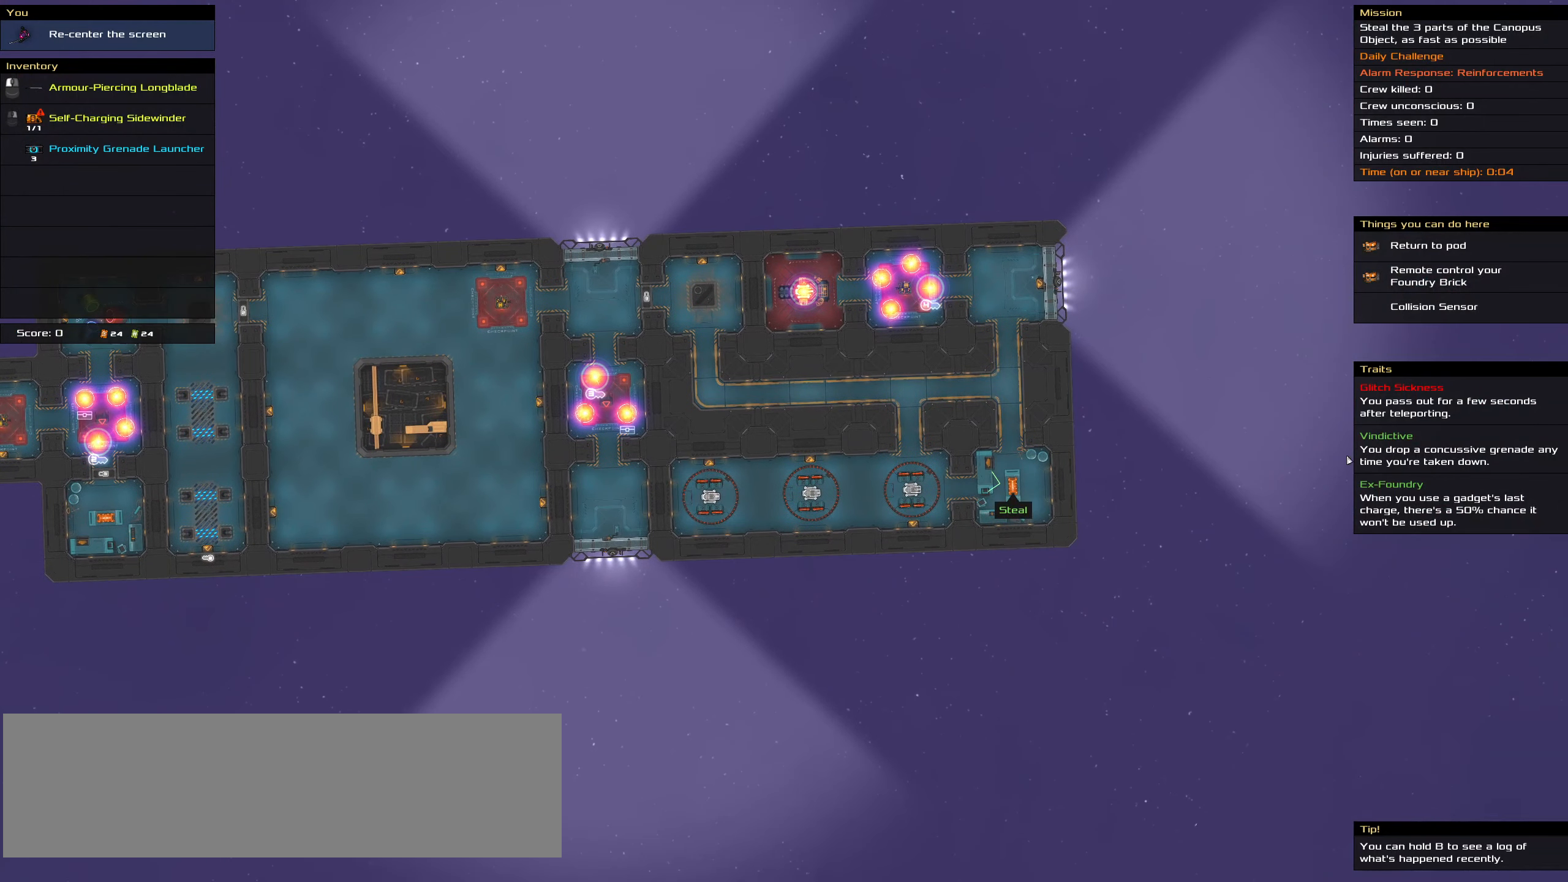
{"keys": [], "mouse": [], "events": []}
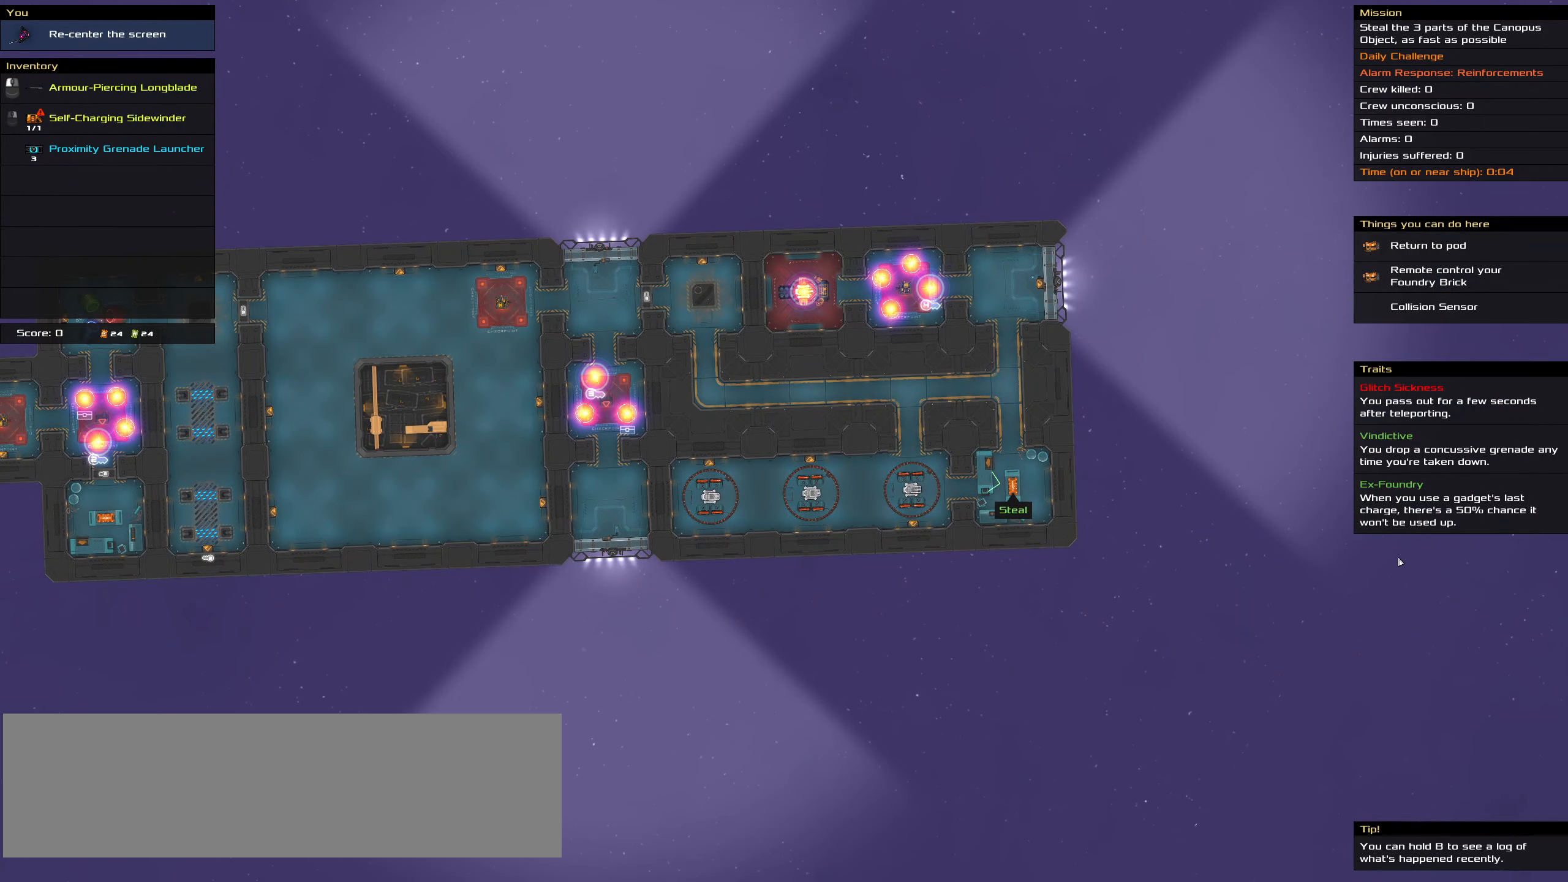
{"keys": ["shift_l"], "mouse": [], "events": [[333, "shift_l", "down"]]}
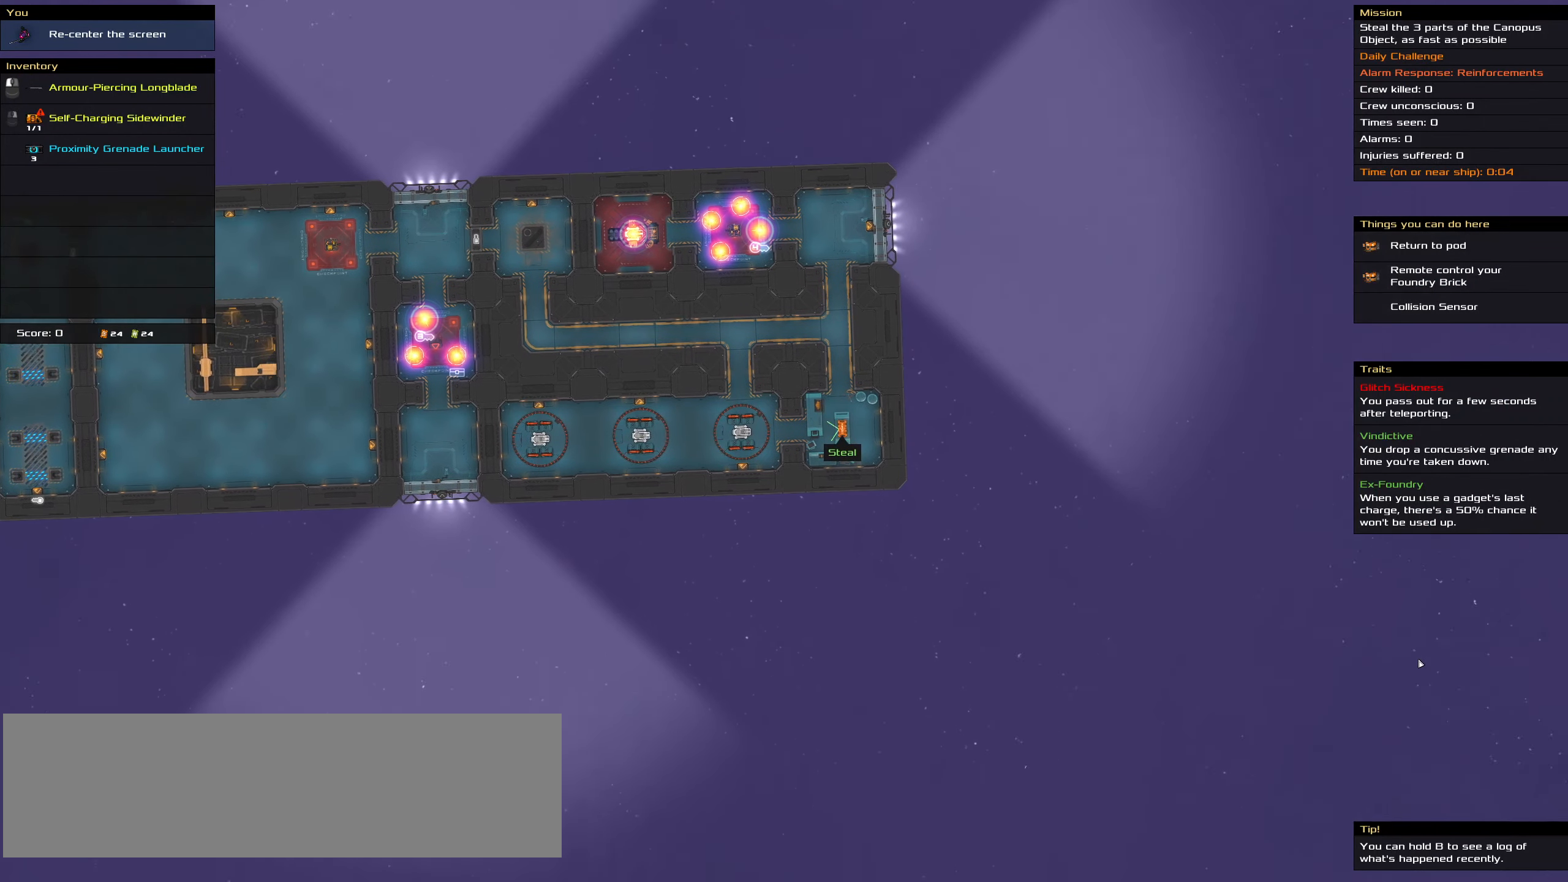
{"keys": [], "mouse": [], "events": [[117, "shift_l", "up"]]}
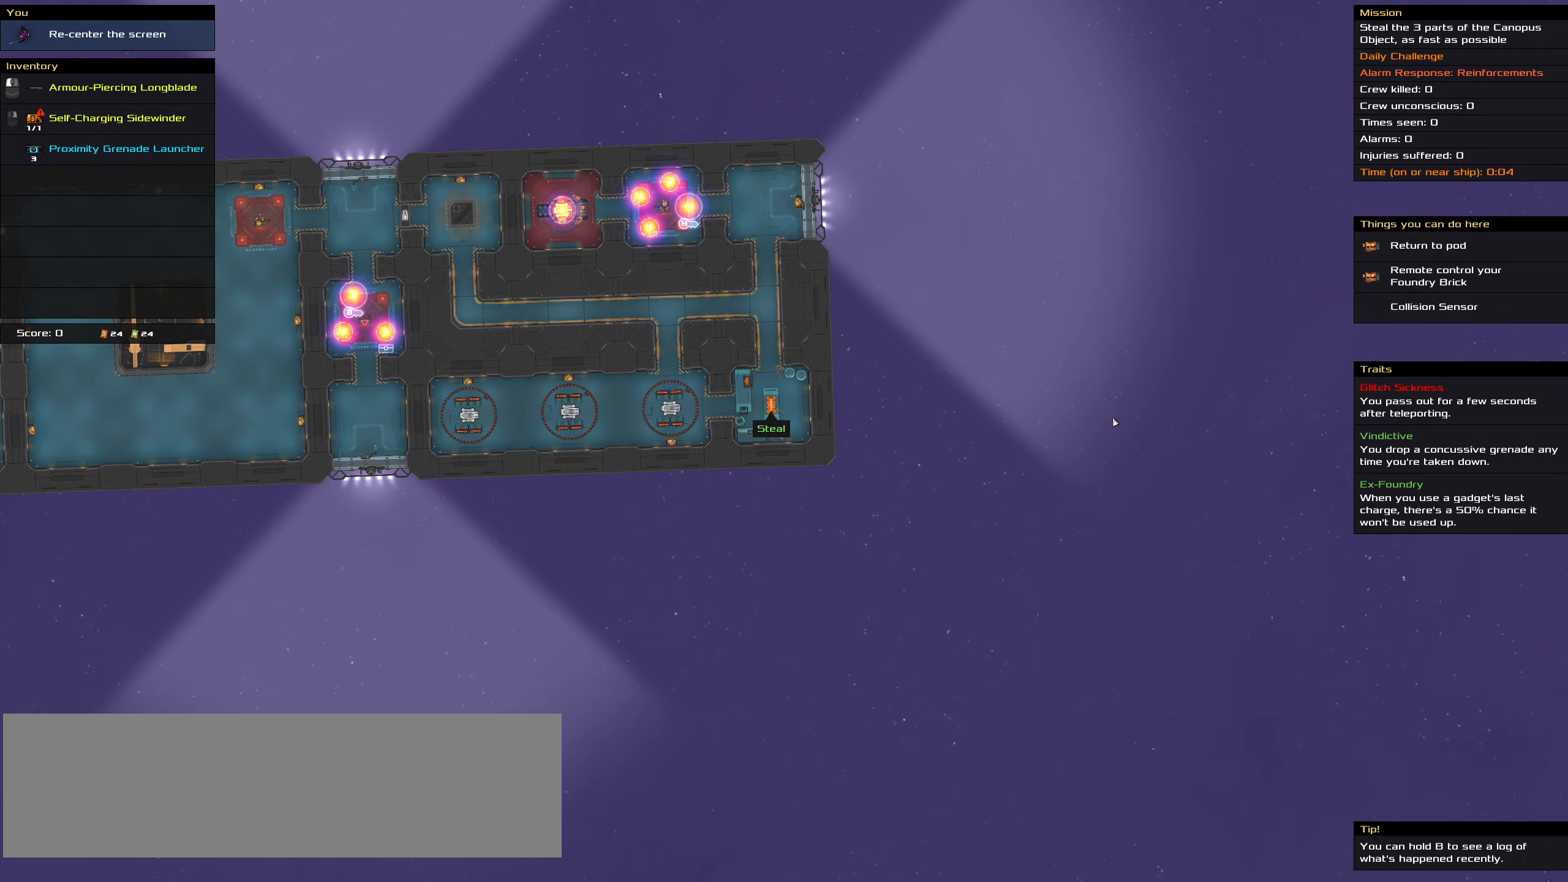
{"keys": ["shift_l"], "mouse": [], "events": [[367, "shift_l", "down"]]}
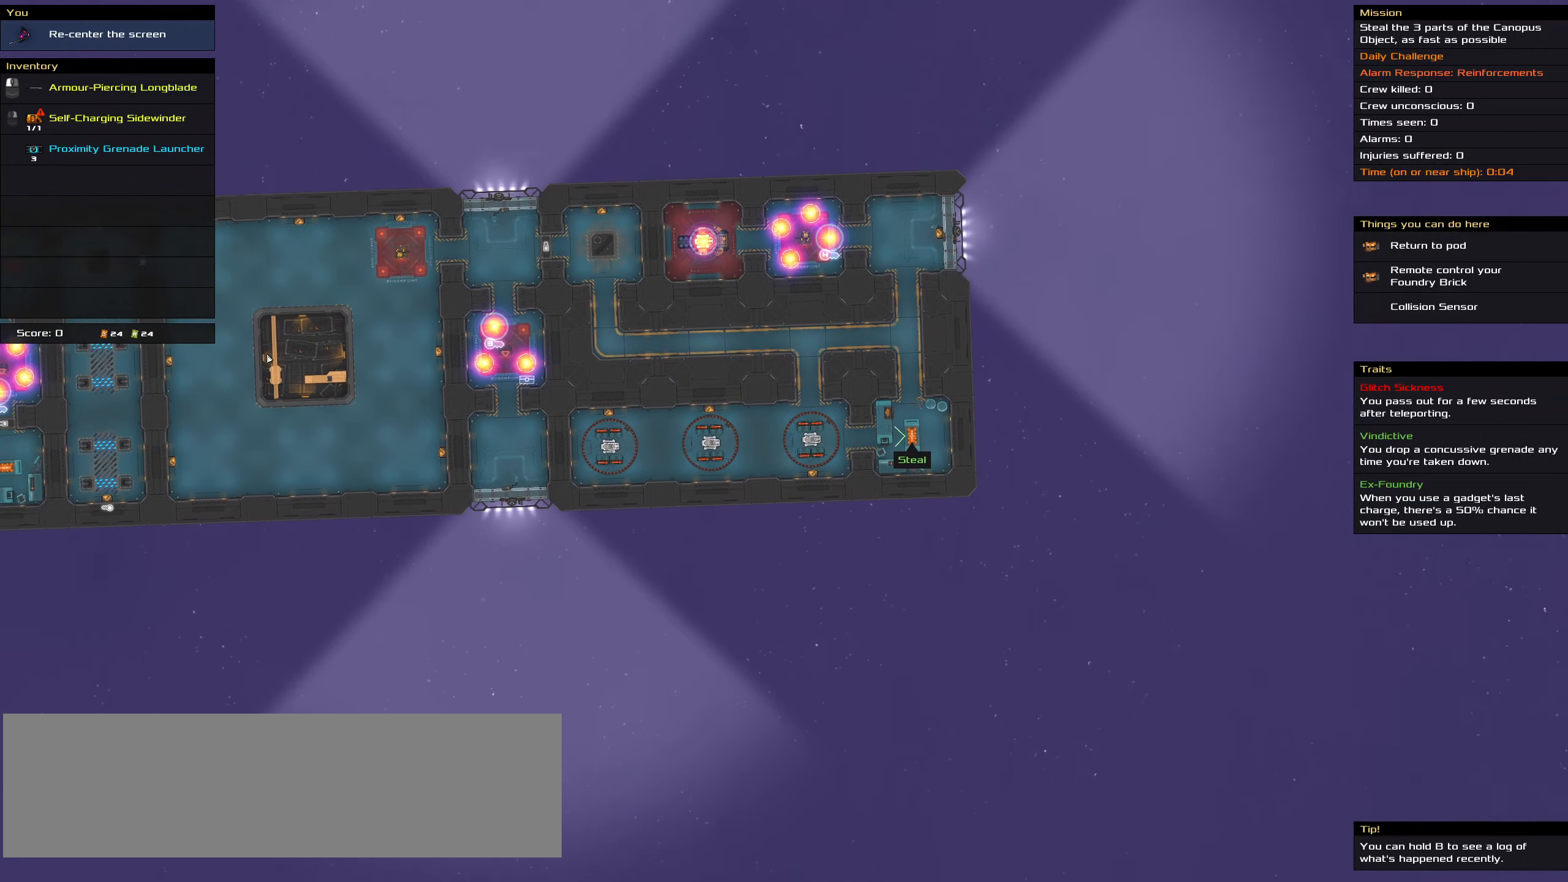
{"keys": ["shift_l"], "mouse": [], "events": []}